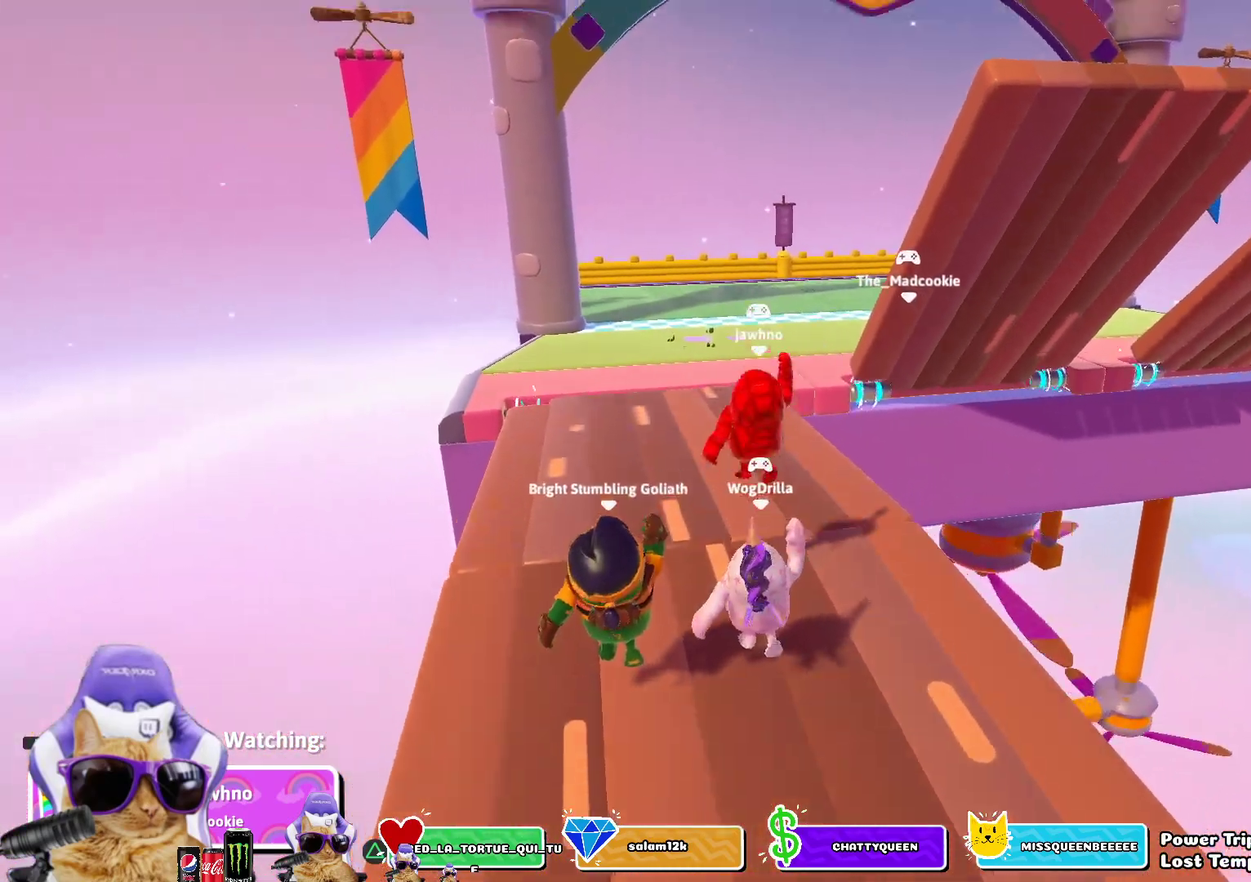
Gameplay with a controller (PlayStation layout); each line is a JSON object with the inputs held at the frame after it (dt_ms = milliseconds from this image to that frame). "events" lists button and stick changes between this image and that frame as [ms after this image, input, new state], when the widget could be followed in between. Not read: L1.
{"dt_ms": 400, "buttons": [], "left_stick": "center", "right_stick": "down-right", "events": [[217, "right_stick", "down-right"]]}
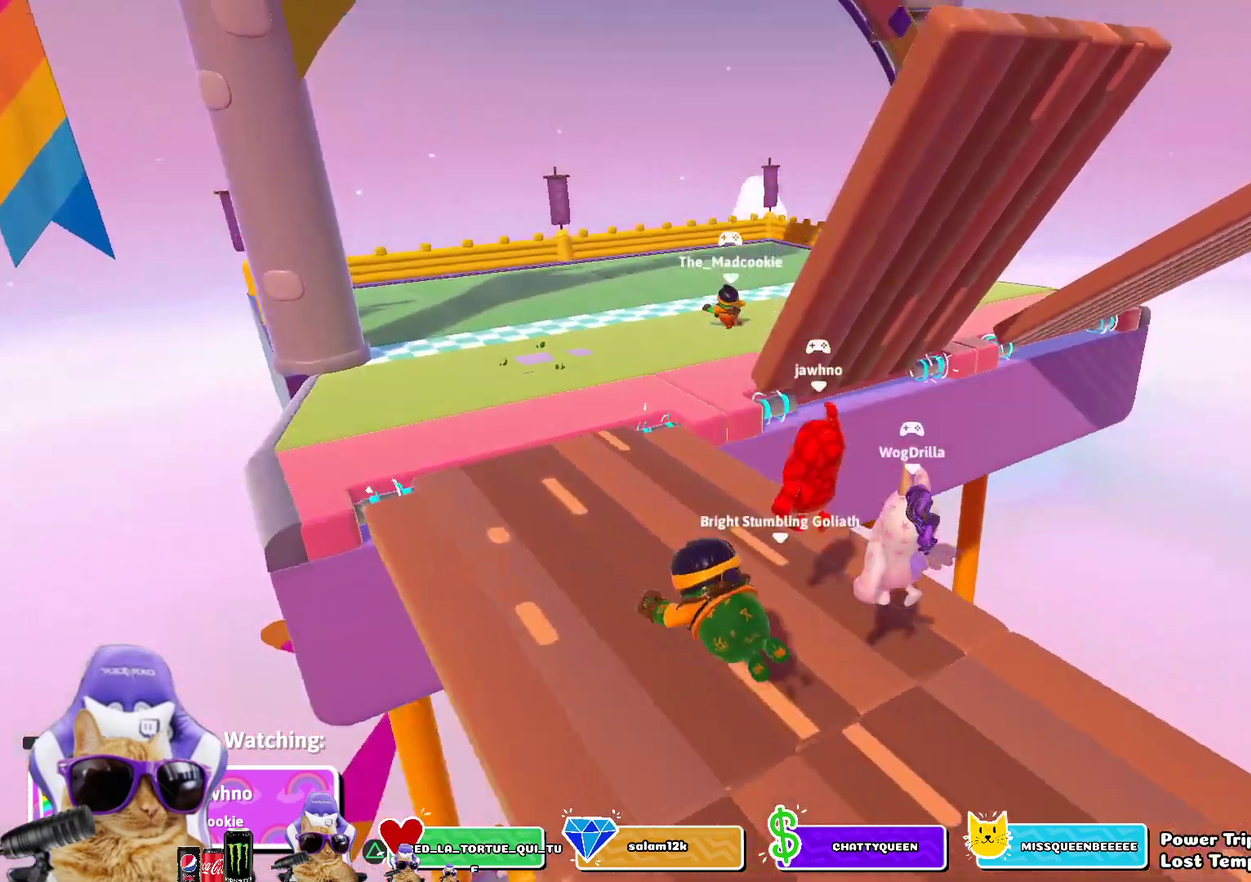
{"dt_ms": 400, "buttons": [], "left_stick": "center", "right_stick": "up-right", "events": [[50, "right_stick", "center"], [267, "right_stick", "up-right"]]}
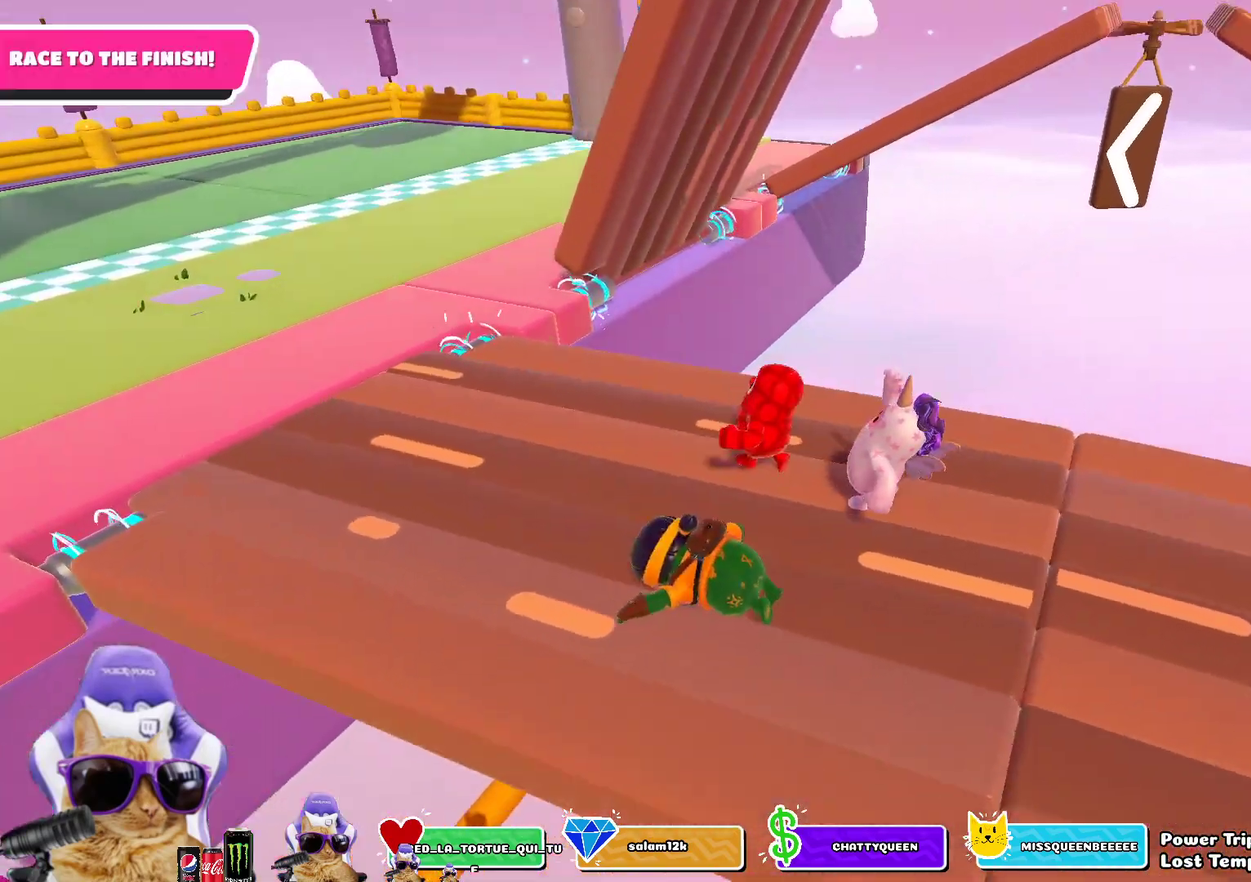
{"dt_ms": 600, "buttons": [], "left_stick": "center", "right_stick": "center", "events": [[50, "right_stick", "center"]]}
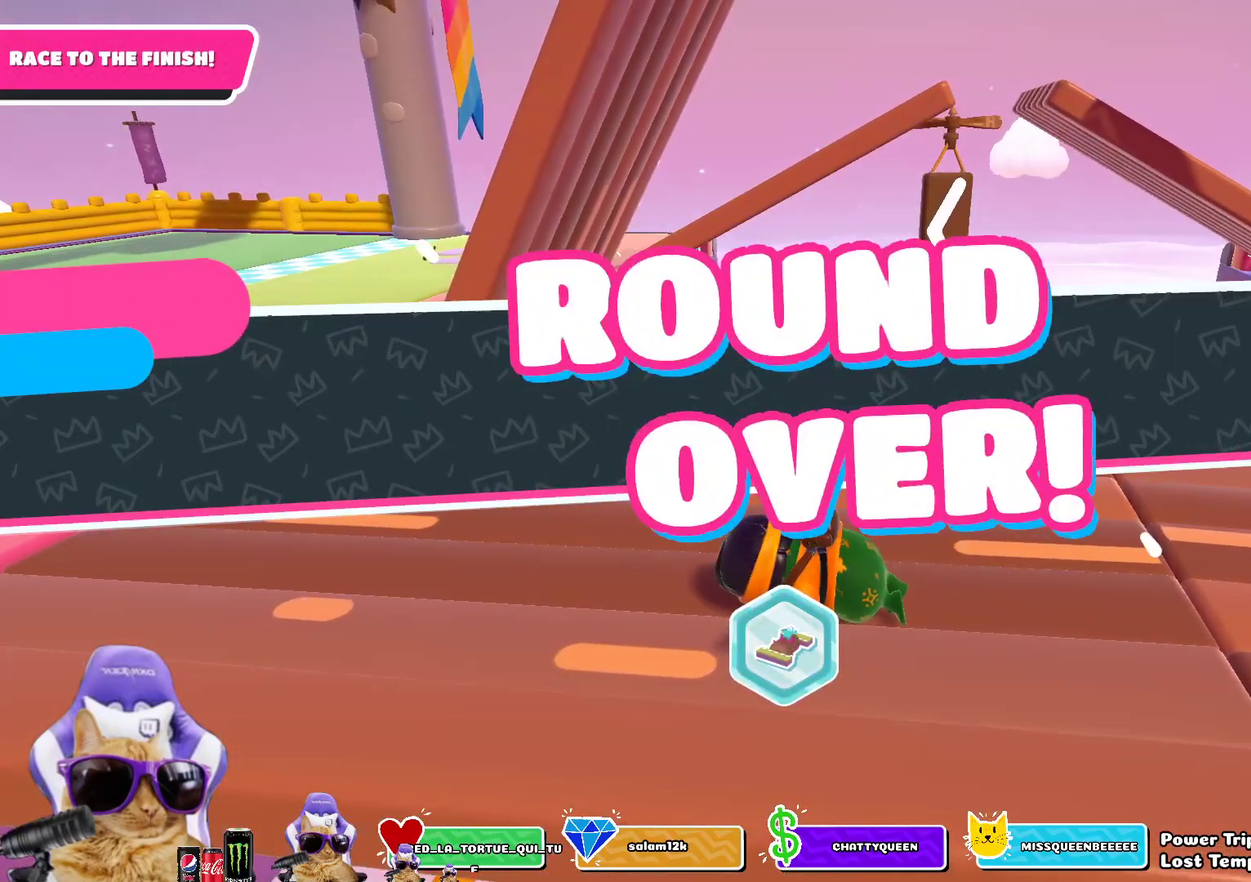
{"dt_ms": 300, "buttons": [], "left_stick": "center", "right_stick": "center", "events": [[100, "right_stick", "down-right"], [283, "right_stick", "center"]]}
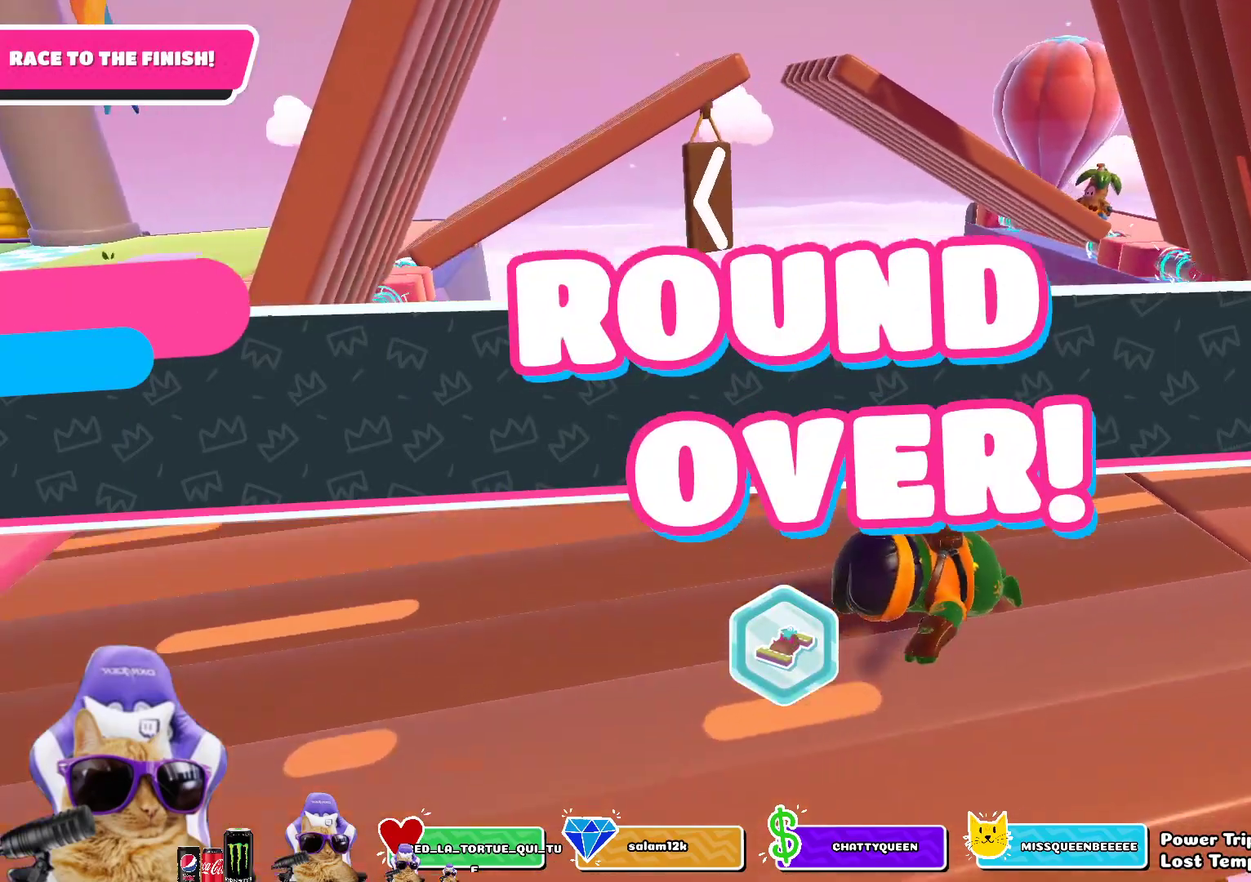
{"dt_ms": 800, "buttons": [], "left_stick": "center", "right_stick": "center", "events": [[300, "right_stick", "down-left"], [550, "right_stick", "center"]]}
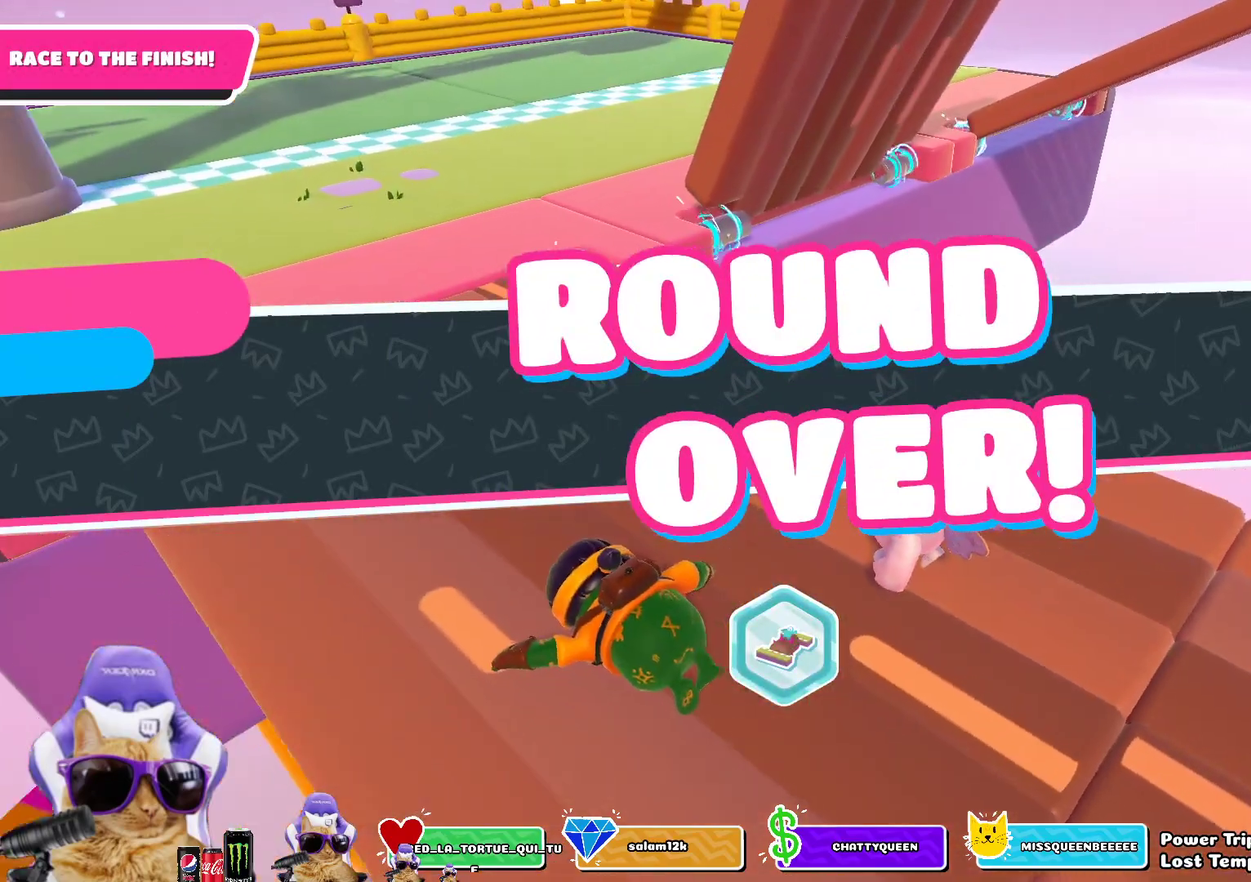
{"dt_ms": 400, "buttons": [], "left_stick": "center", "right_stick": "down-left", "events": [[317, "right_stick", "down-left"]]}
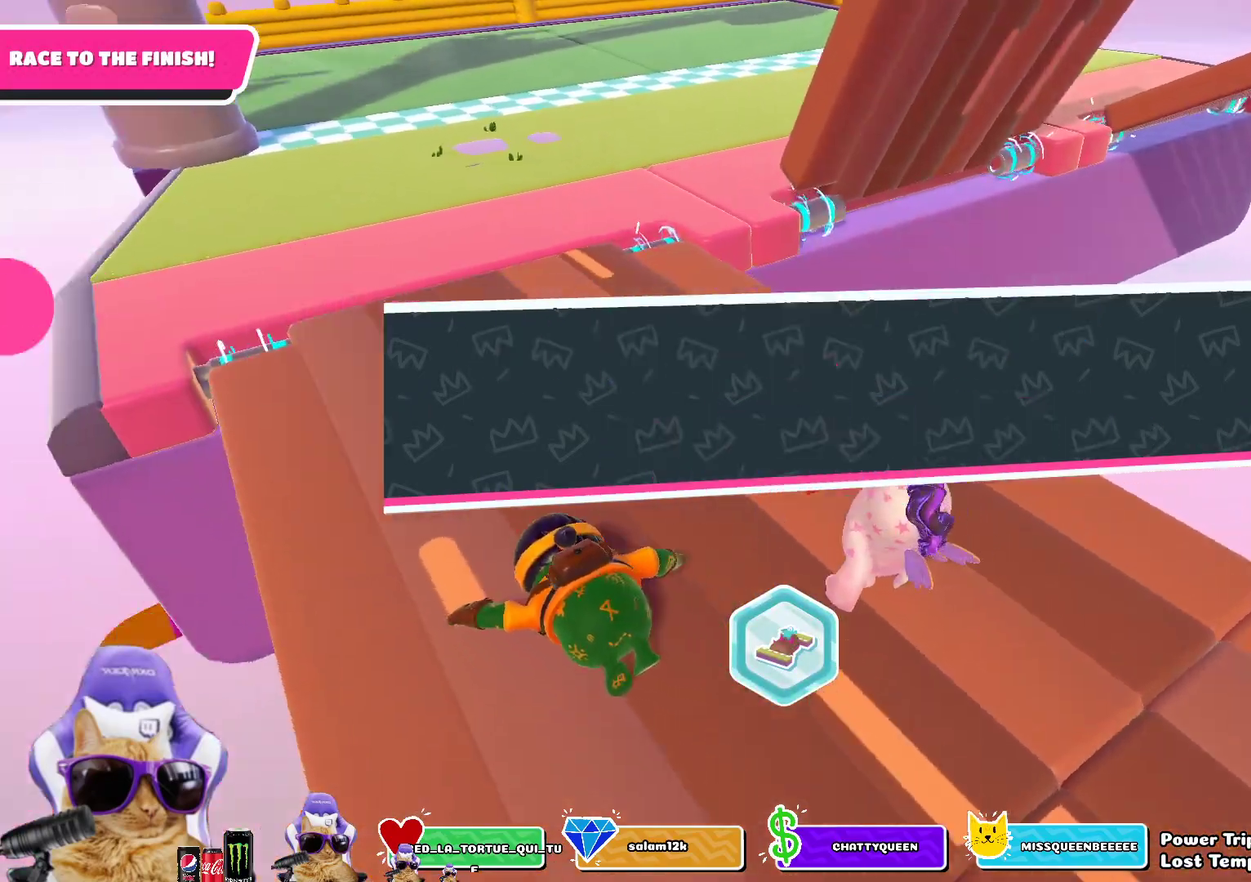
{"dt_ms": 400, "buttons": [], "left_stick": "center", "right_stick": "center", "events": [[200, "right_stick", "center"]]}